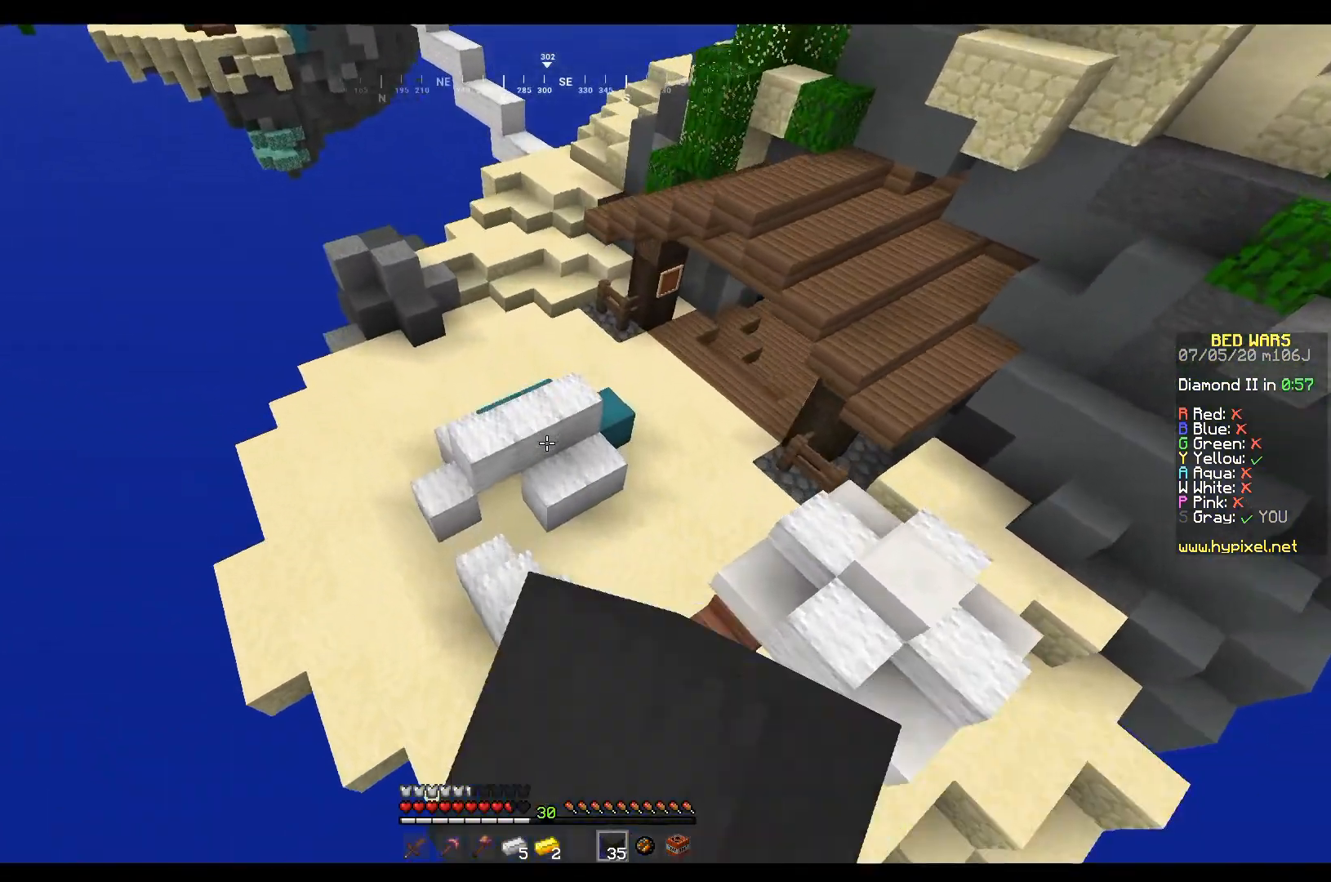
Gameplay with keyboard and mouse; each line is a JSON object with the keys and mouse buttons held at the frame after it. "events" lists presses ("down") and releases ("up") of "a", "d", "s", "w", "mouse_left" and "mouse_right" between this image and that frame as [ms after this image, input, new state], when the widget could be followed in between. "mouse_left", "mouse_right" = the "left", "right" buttons of the "mouse" list. No other keys are recorded. Fast repeated clicks can show as one long hold. Mouse movement is not recorded.
{"keys": ["w"], "mouse": [], "events": [[67, "mouse_left", "up"], [267, "a", "down"], [434, "a", "up"]]}
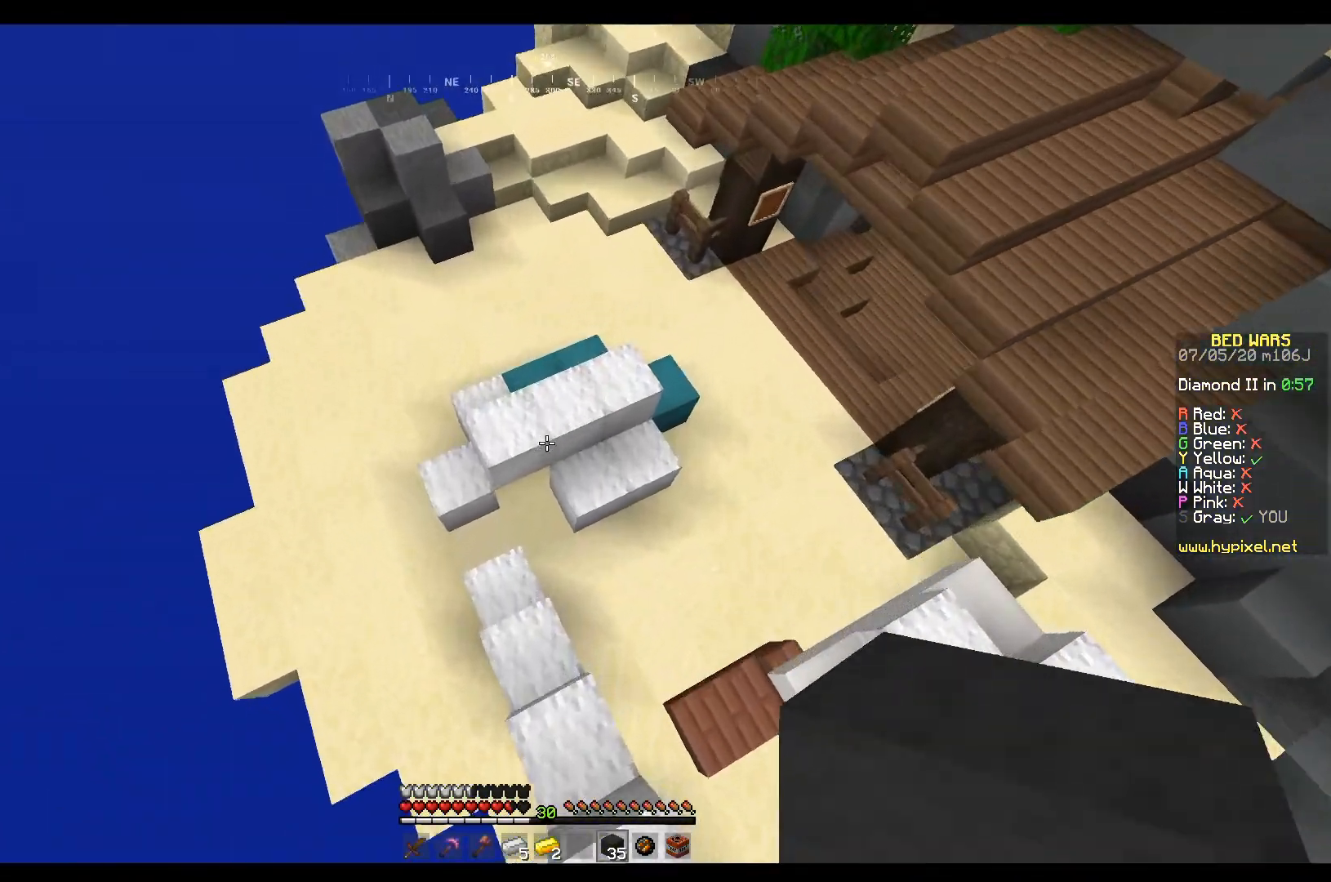
{"keys": ["w"], "mouse": ["right"], "events": [[100, "a", "down"], [267, "a", "up"], [300, "mouse_right", "down"]]}
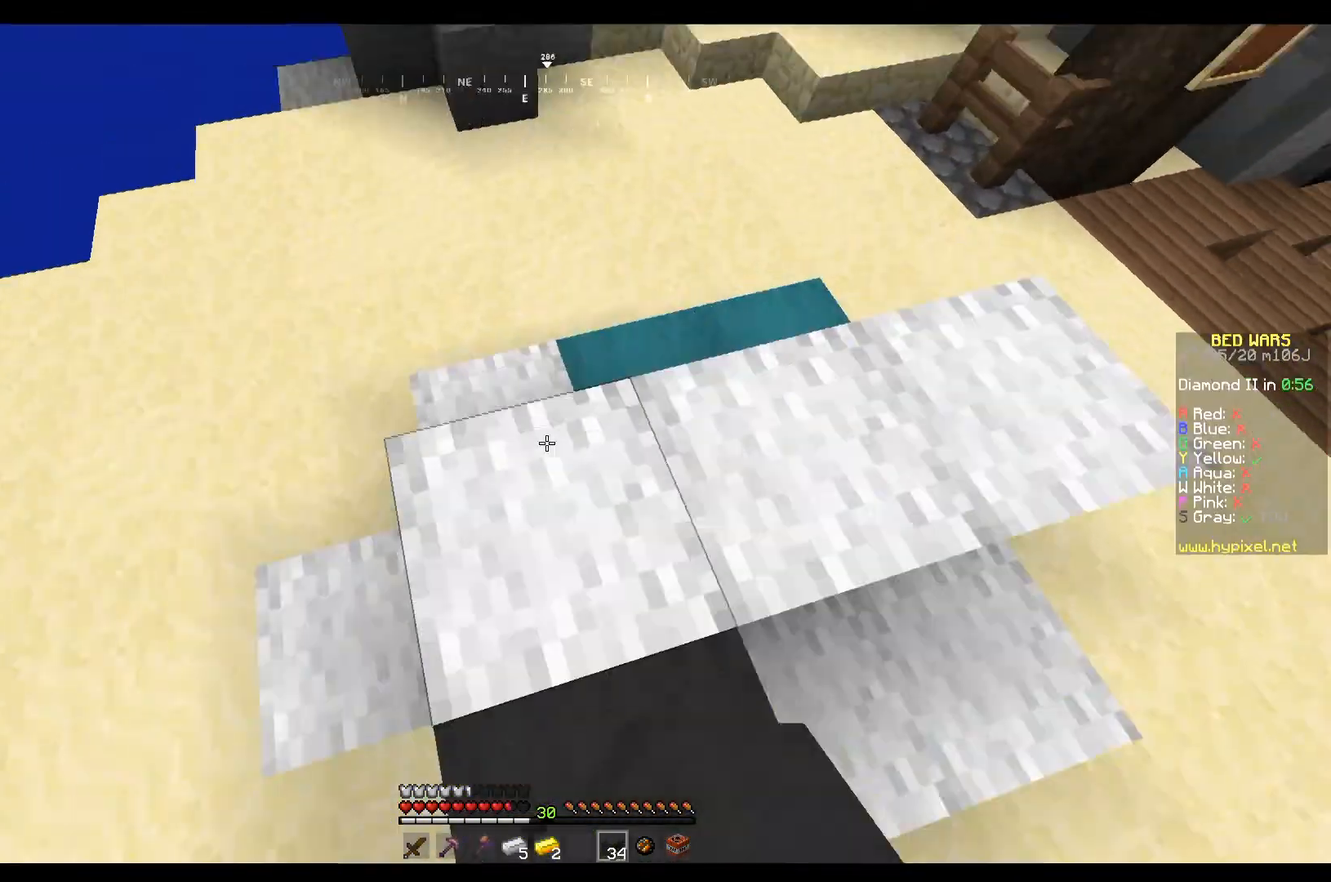
{"keys": ["w"], "mouse": [], "events": [[34, "mouse_right", "up"], [134, "d", "down"], [267, "d", "up"], [267, "mouse_left", "down"], [401, "mouse_left", "up"]]}
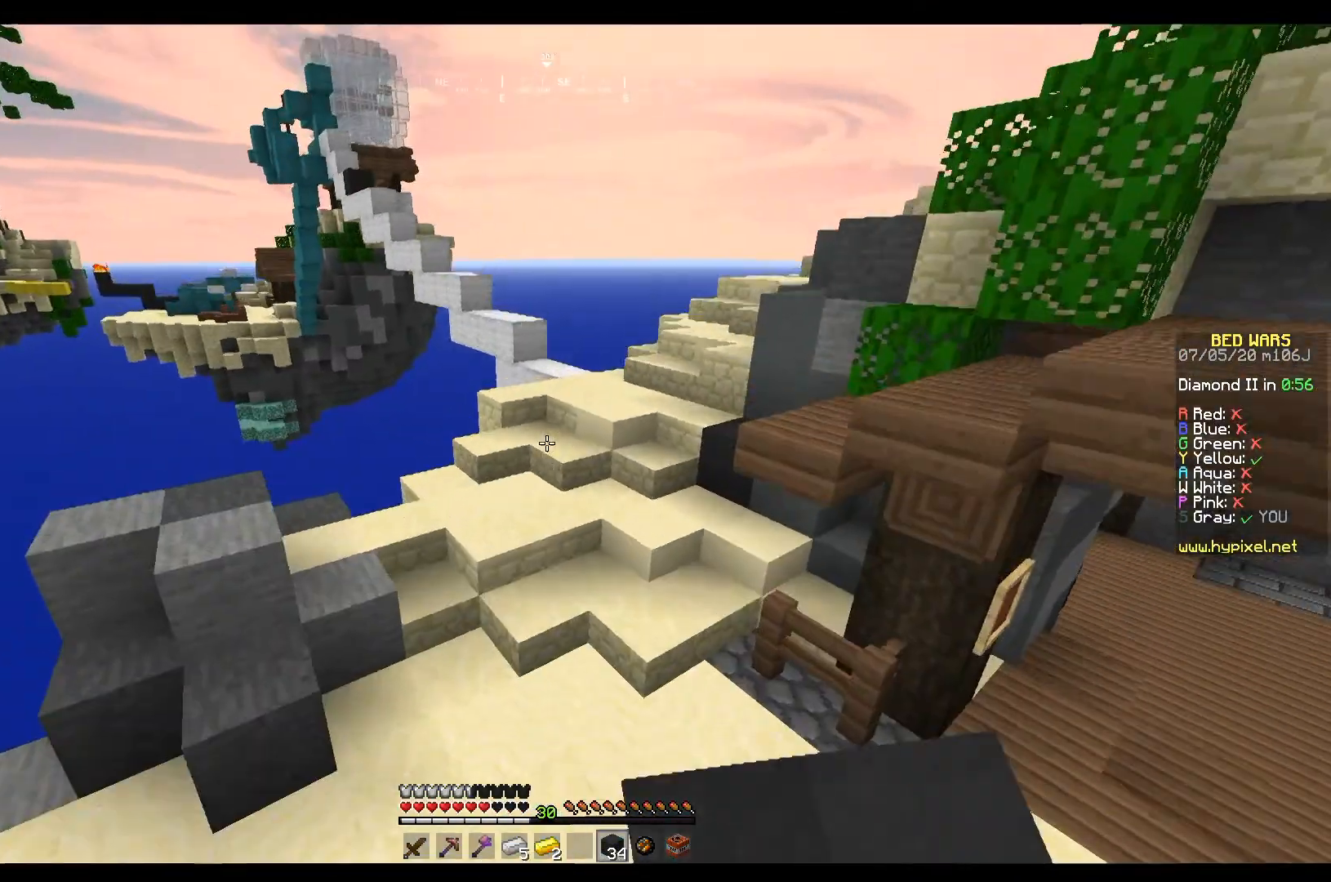
{"keys": ["d", "w"], "mouse": [], "events": [[133, "d", "down"]]}
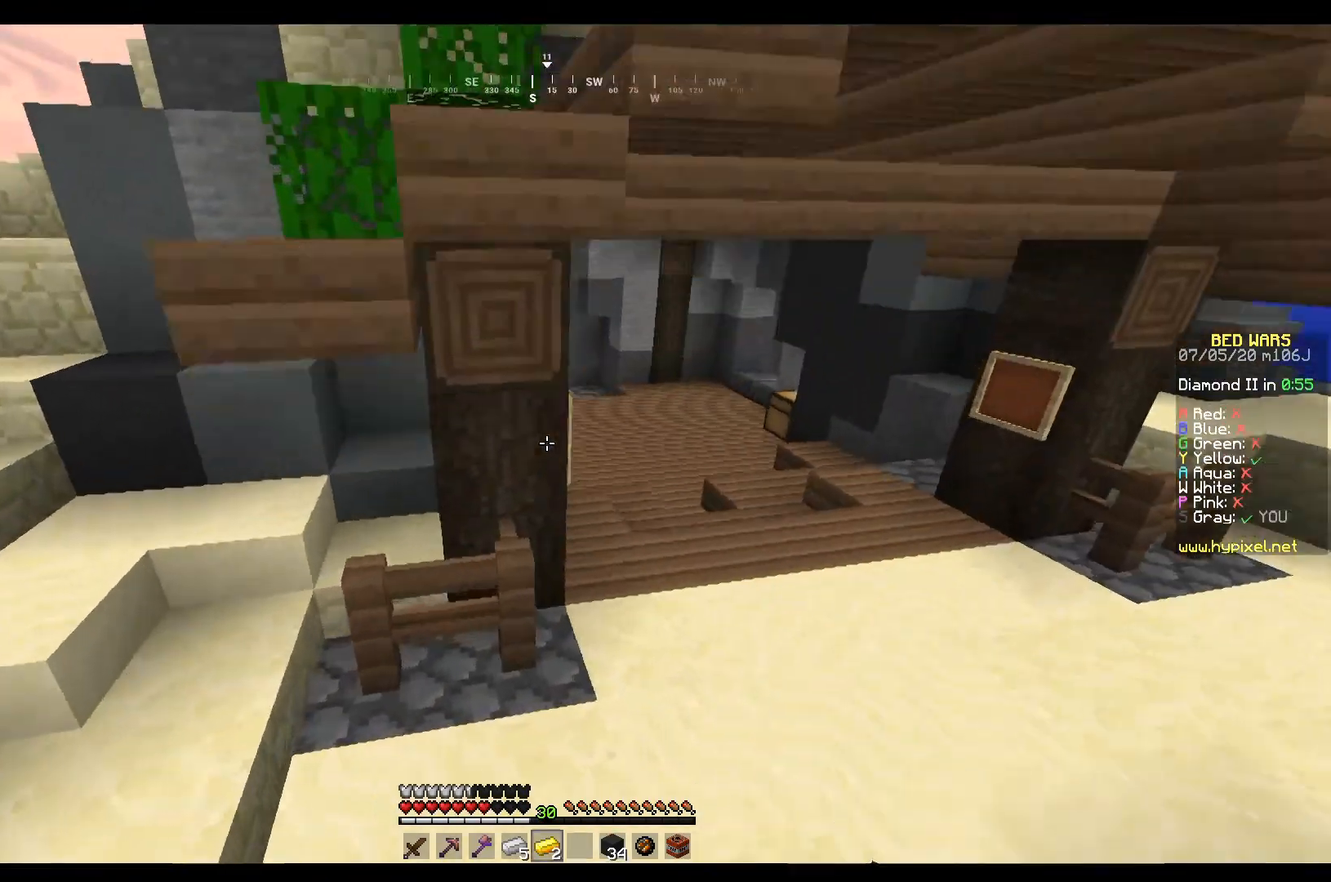
{"keys": ["d", "w"], "mouse": [], "events": []}
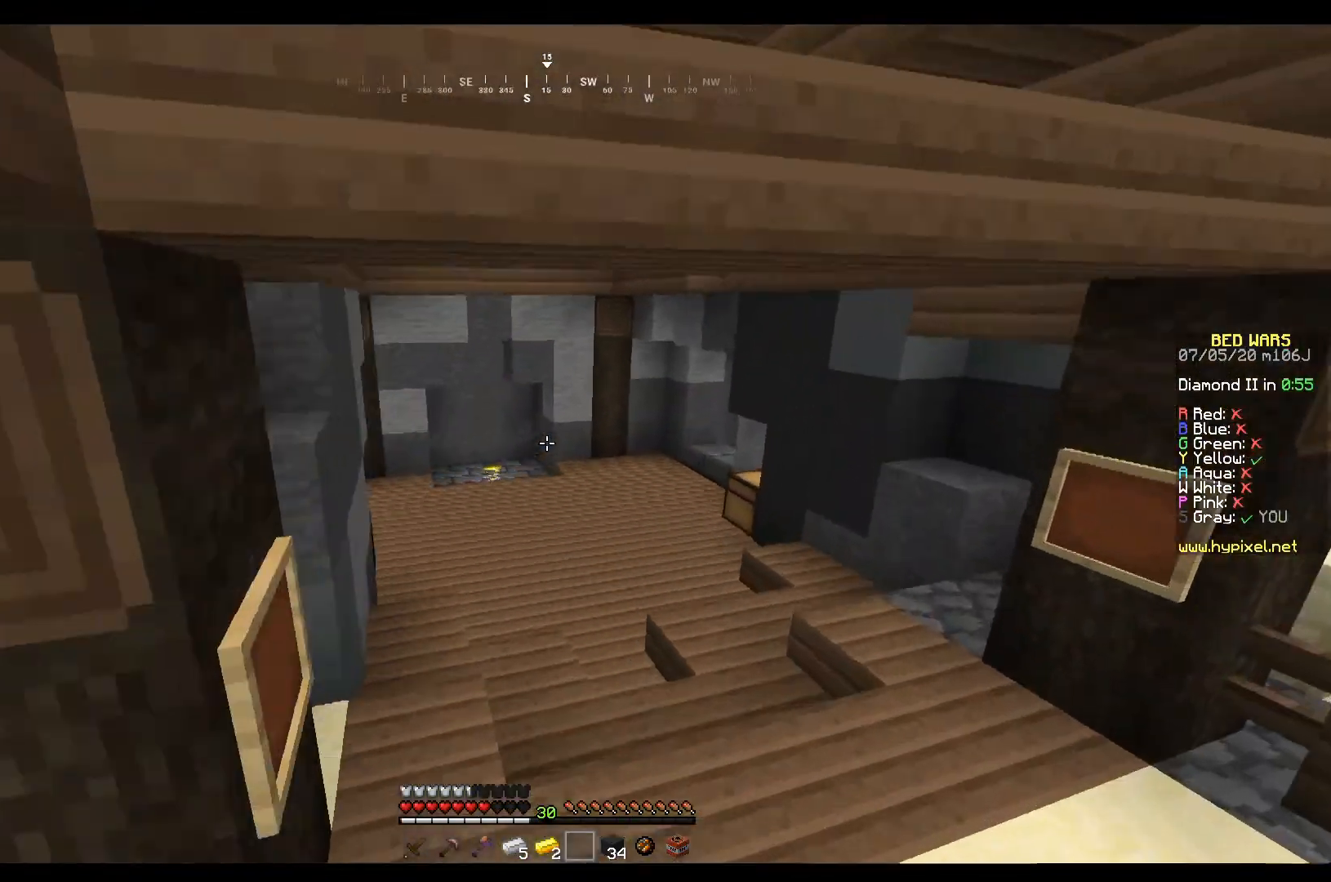
{"keys": ["a", "w"], "mouse": ["left"], "events": [[100, "d", "up"], [334, "a", "down"], [434, "mouse_left", "down"]]}
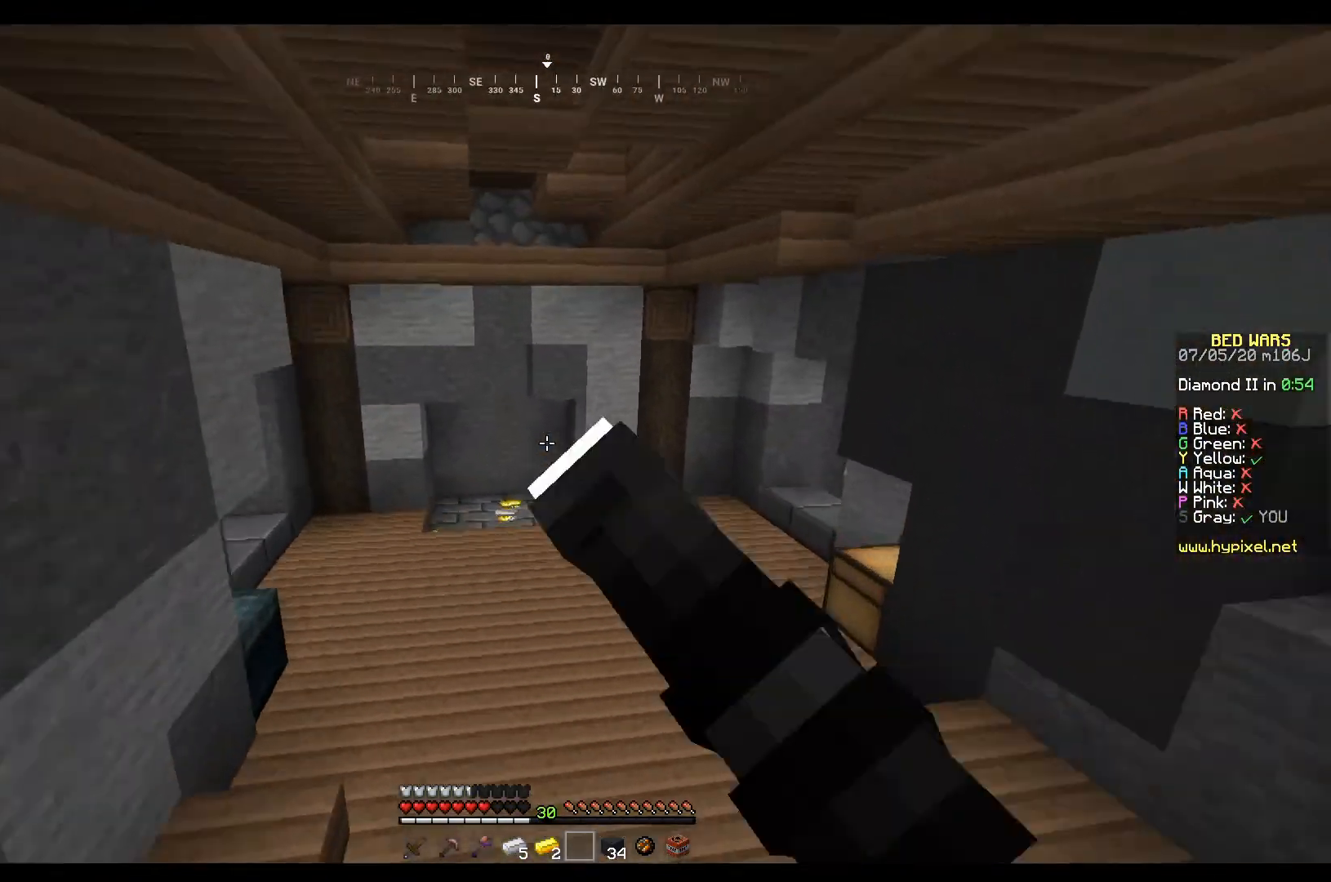
{"keys": ["w"], "mouse": ["left"], "events": [[34, "a", "up"], [101, "mouse_left", "up"], [334, "mouse_left", "down"]]}
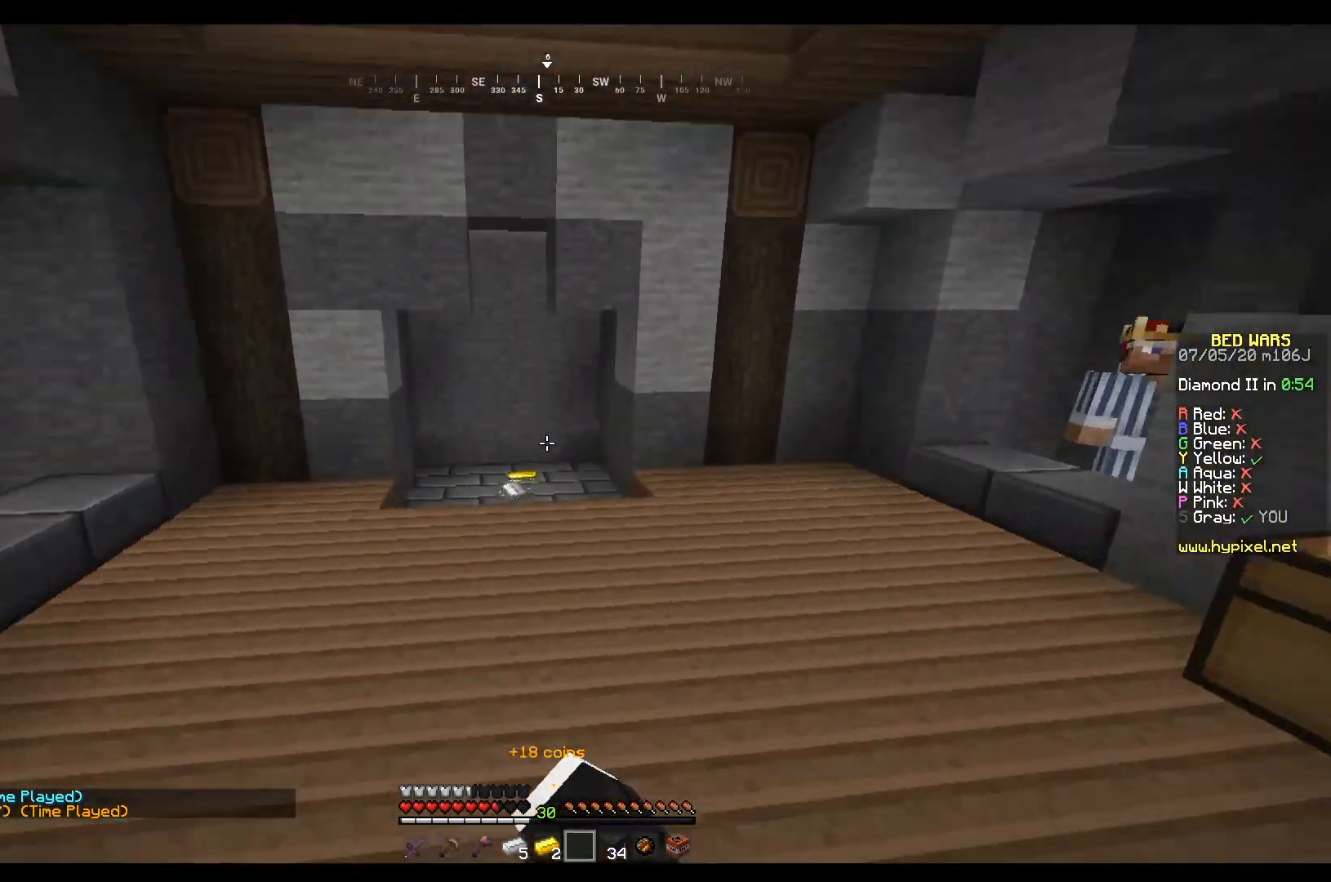
{"keys": ["w"], "mouse": [], "events": [[33, "mouse_left", "up"], [133, "a", "down"], [300, "a", "up"]]}
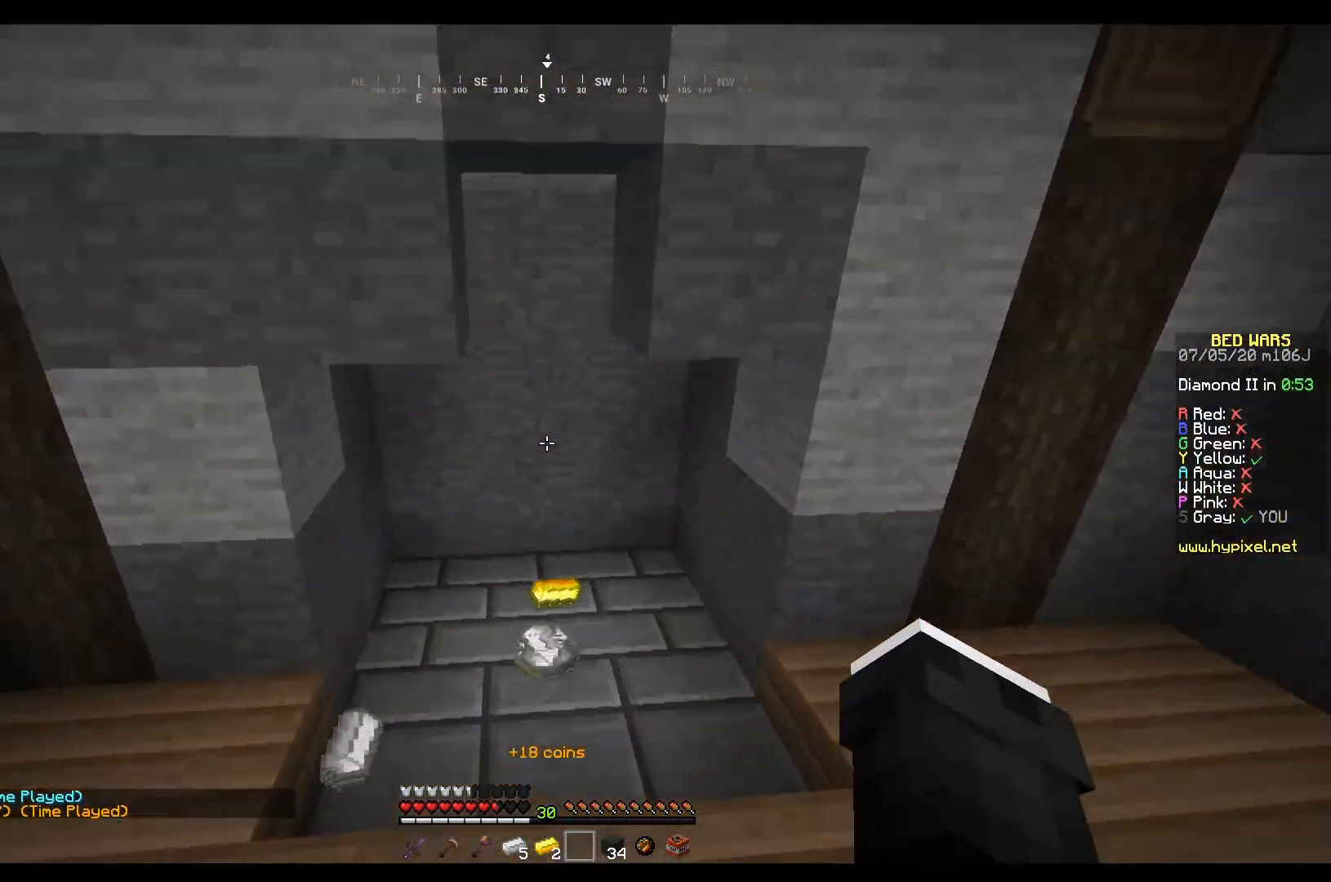
{"keys": ["d", "w"], "mouse": [], "events": [[201, "a", "down"], [367, "a", "up"], [401, "d", "down"]]}
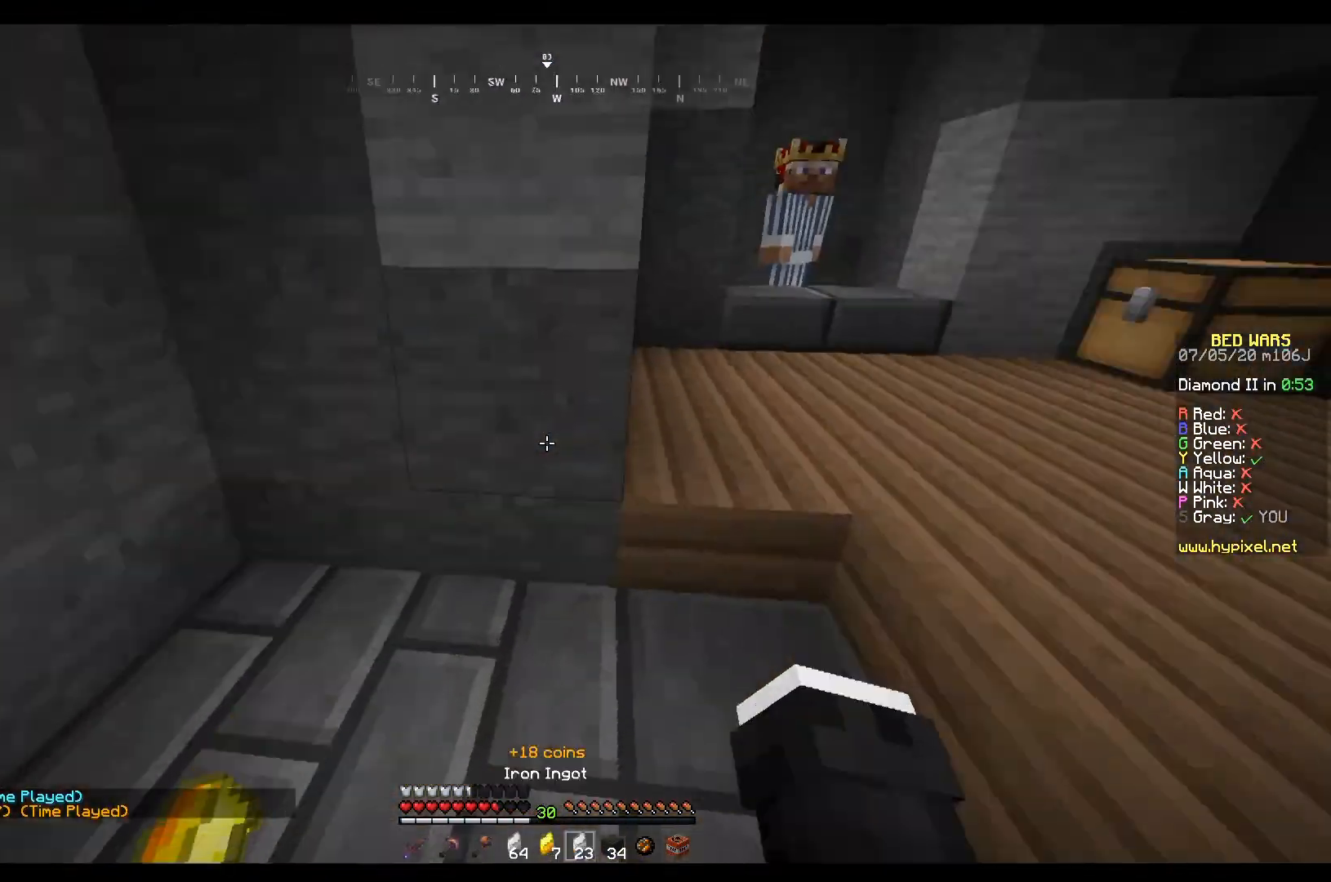
{"keys": ["w"], "mouse": [], "events": [[267, "d", "up"]]}
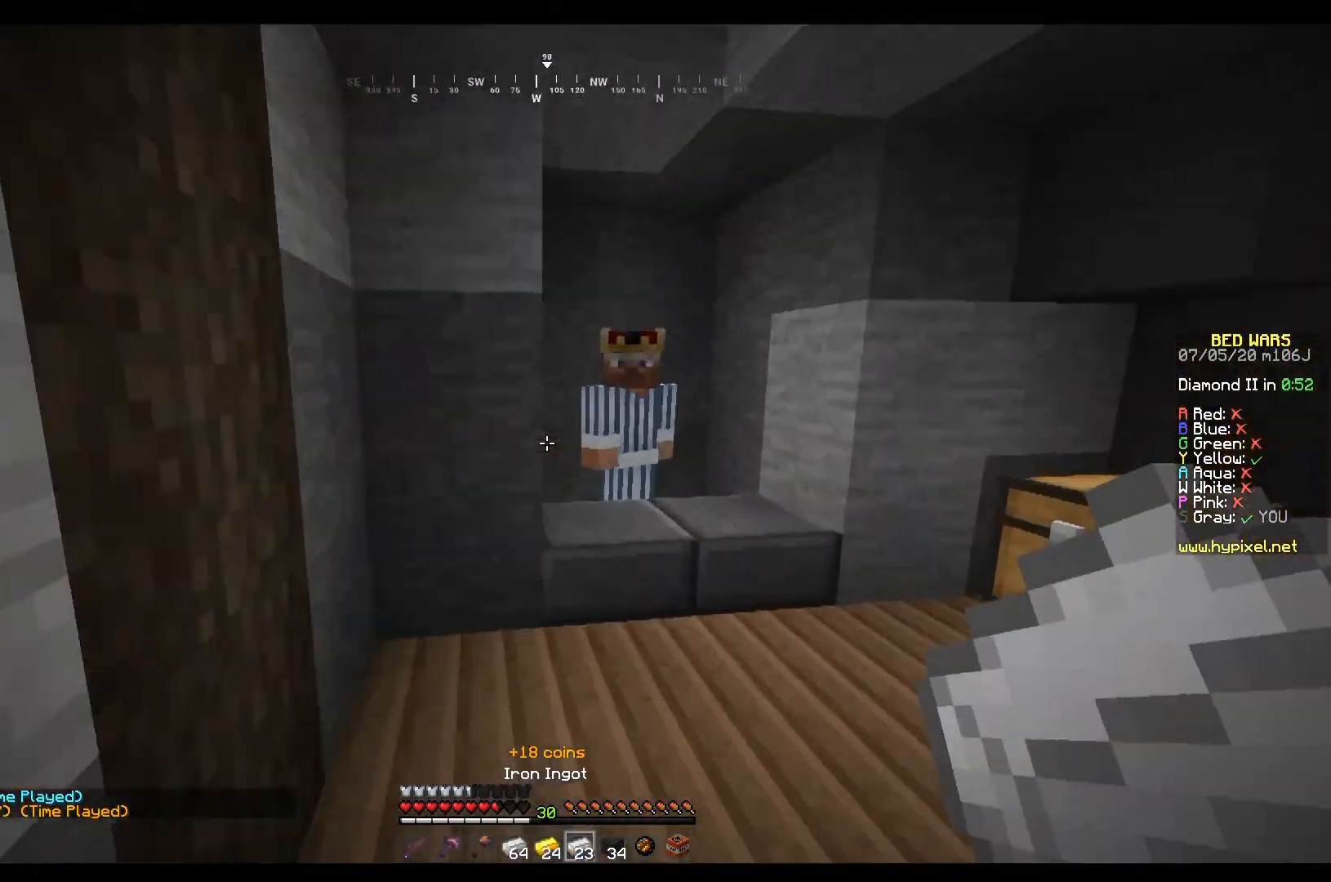
{"keys": [], "mouse": [], "events": [[201, "d", "down"], [301, "d", "up"], [367, "w", "up"], [401, "mouse_right", "down"], [501, "mouse_right", "up"]]}
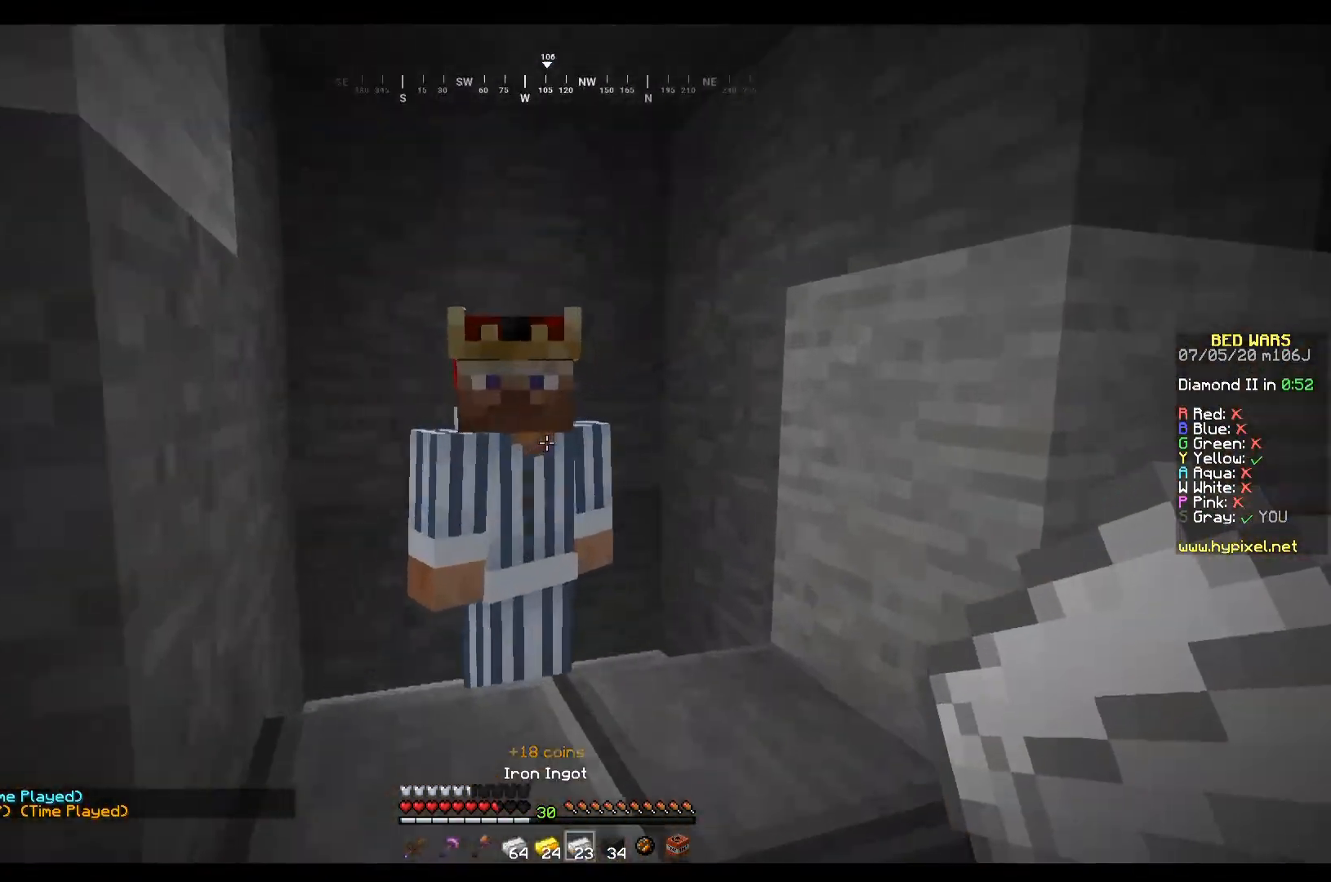
{"keys": [], "mouse": [], "events": []}
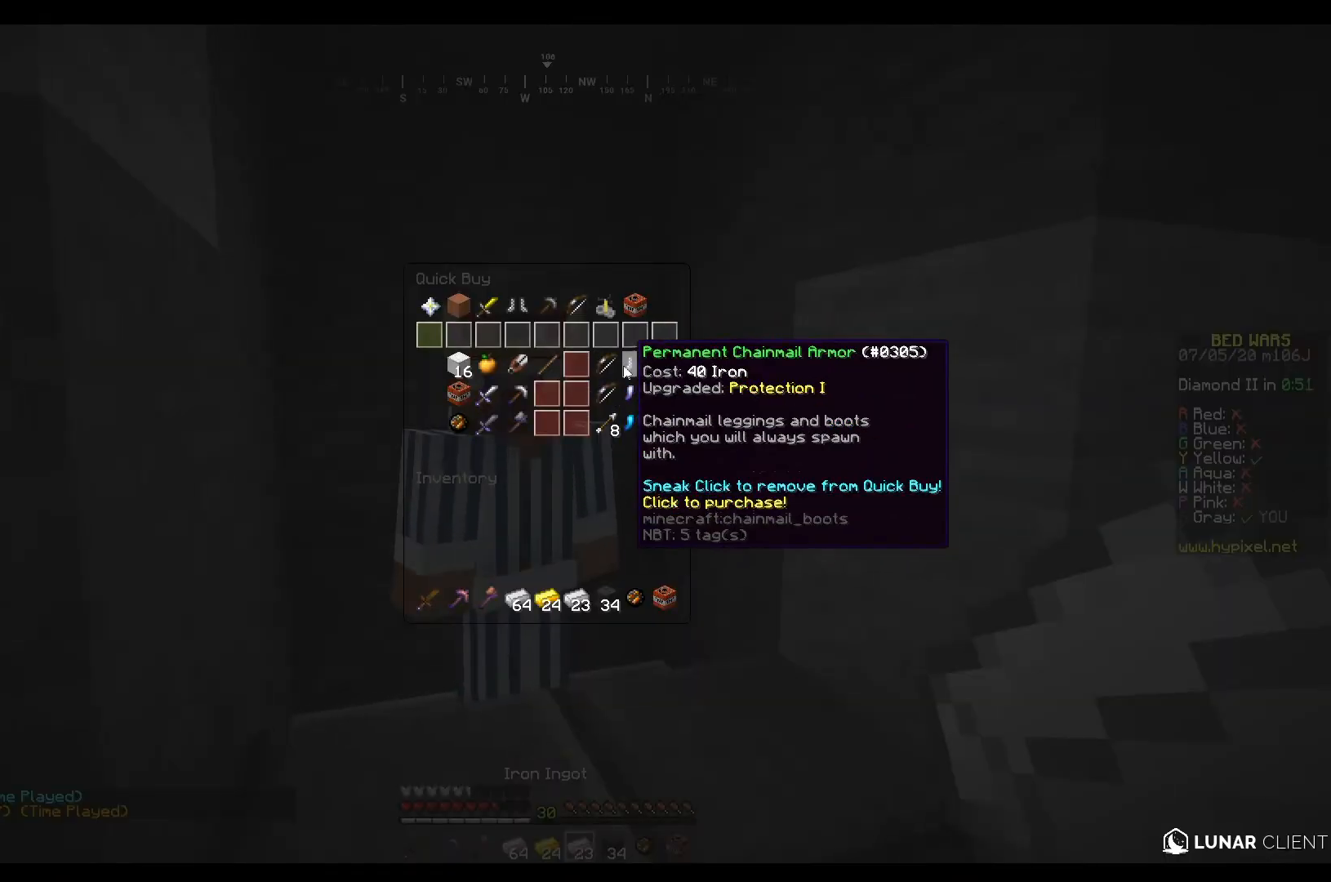
{"keys": [], "mouse": [], "events": []}
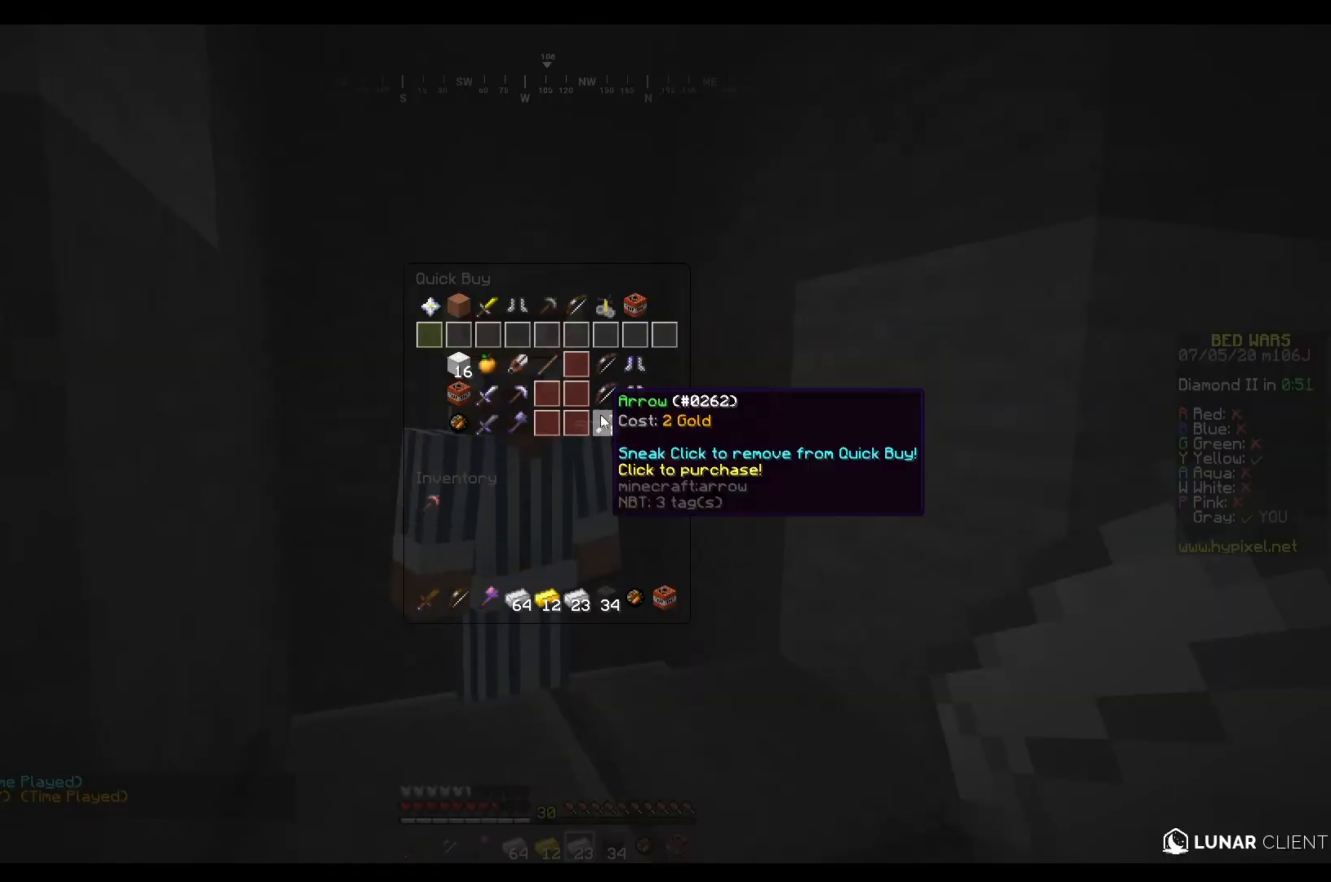
{"keys": [], "mouse": [], "events": []}
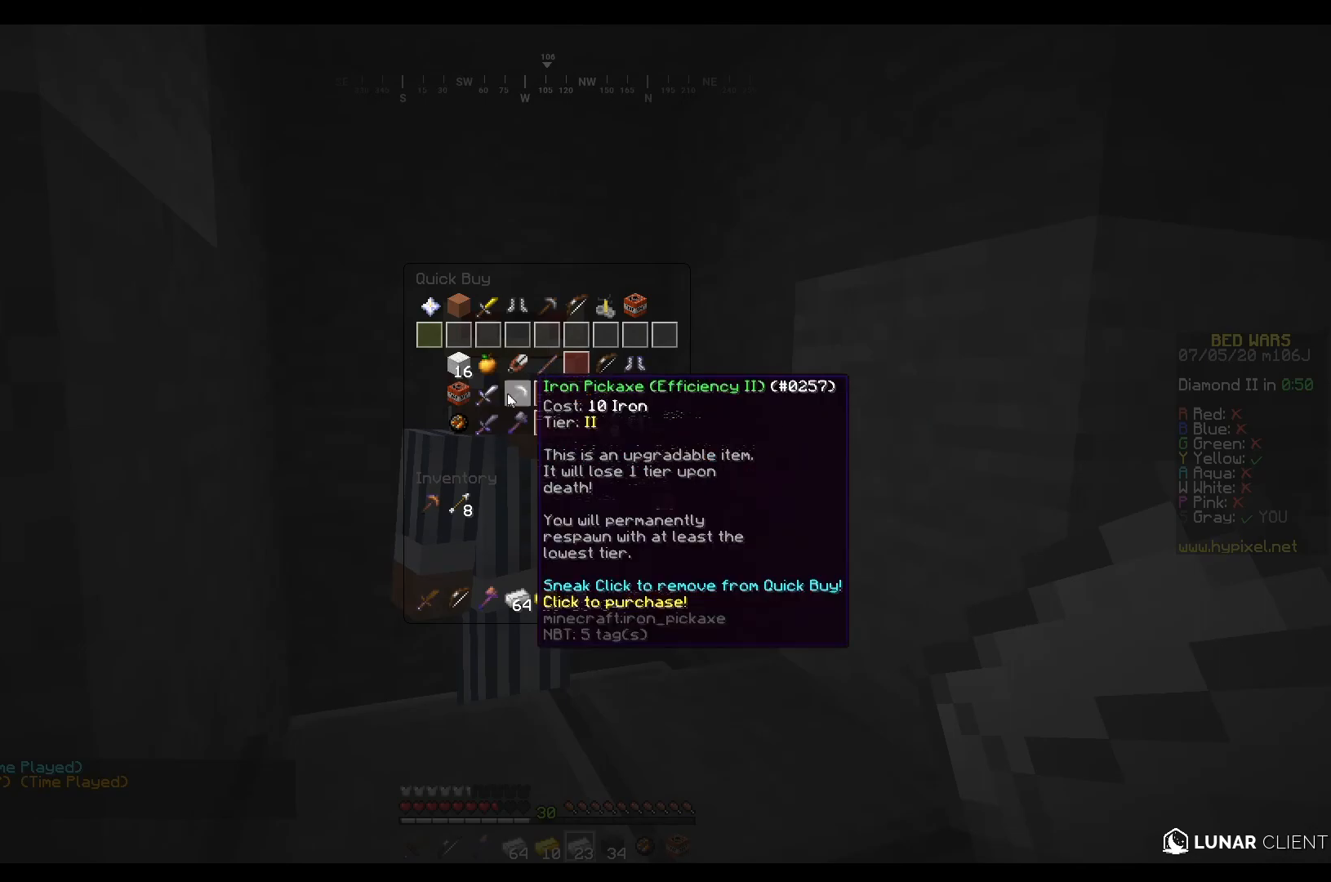
{"keys": [], "mouse": [], "events": []}
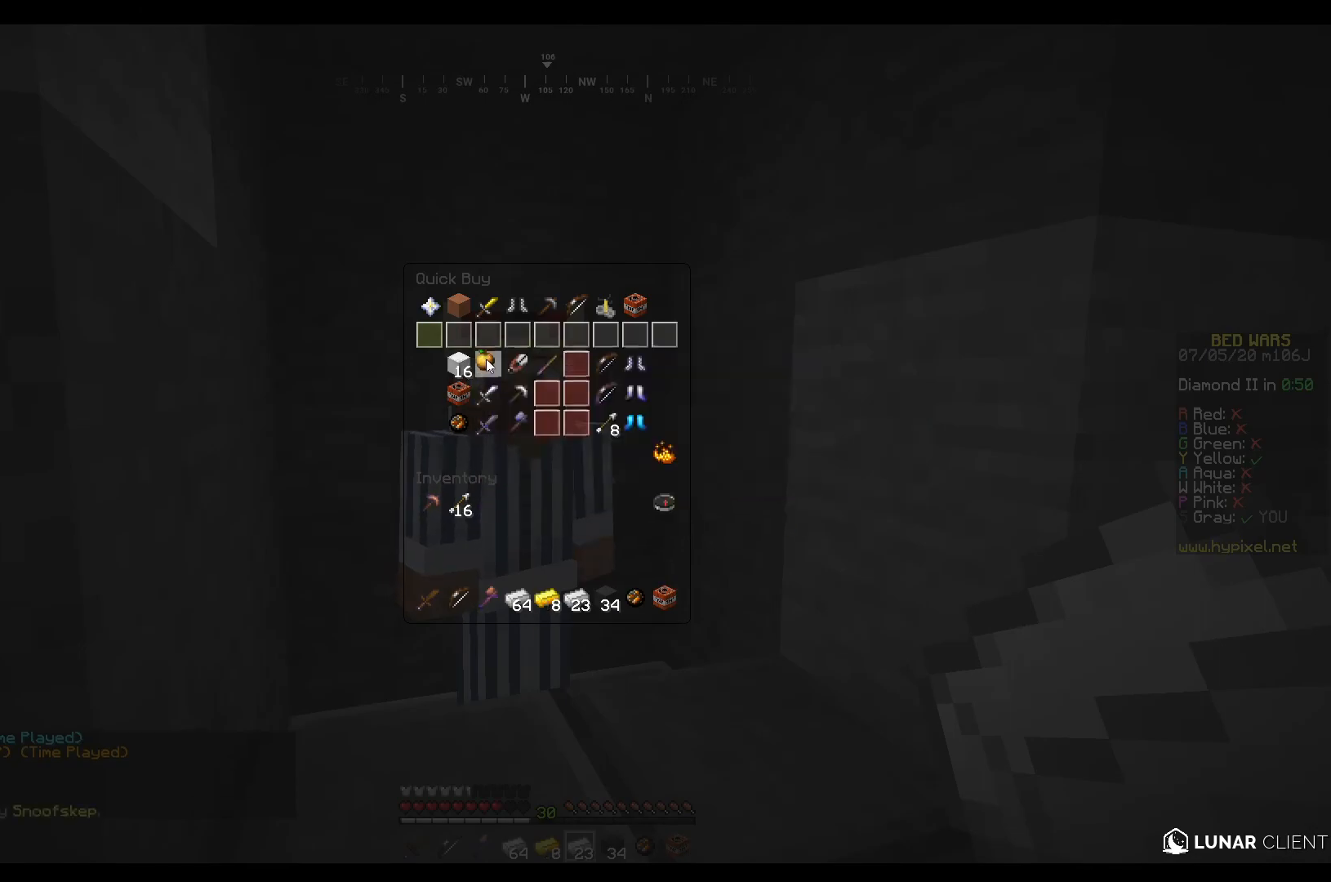
{"keys": ["w"], "mouse": [], "events": [[333, "w", "down"]]}
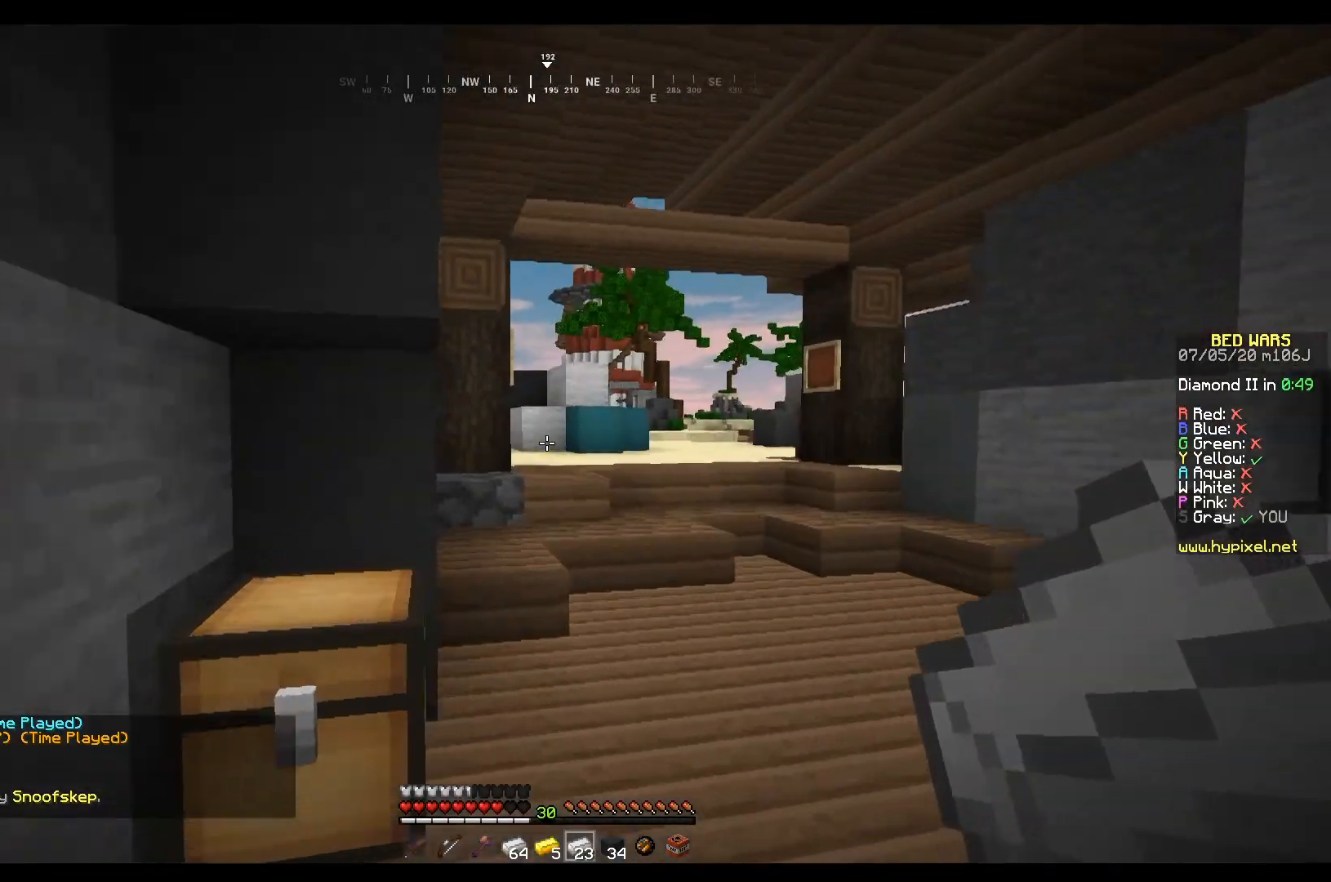
{"keys": [], "mouse": [], "events": [[167, "w", "up"]]}
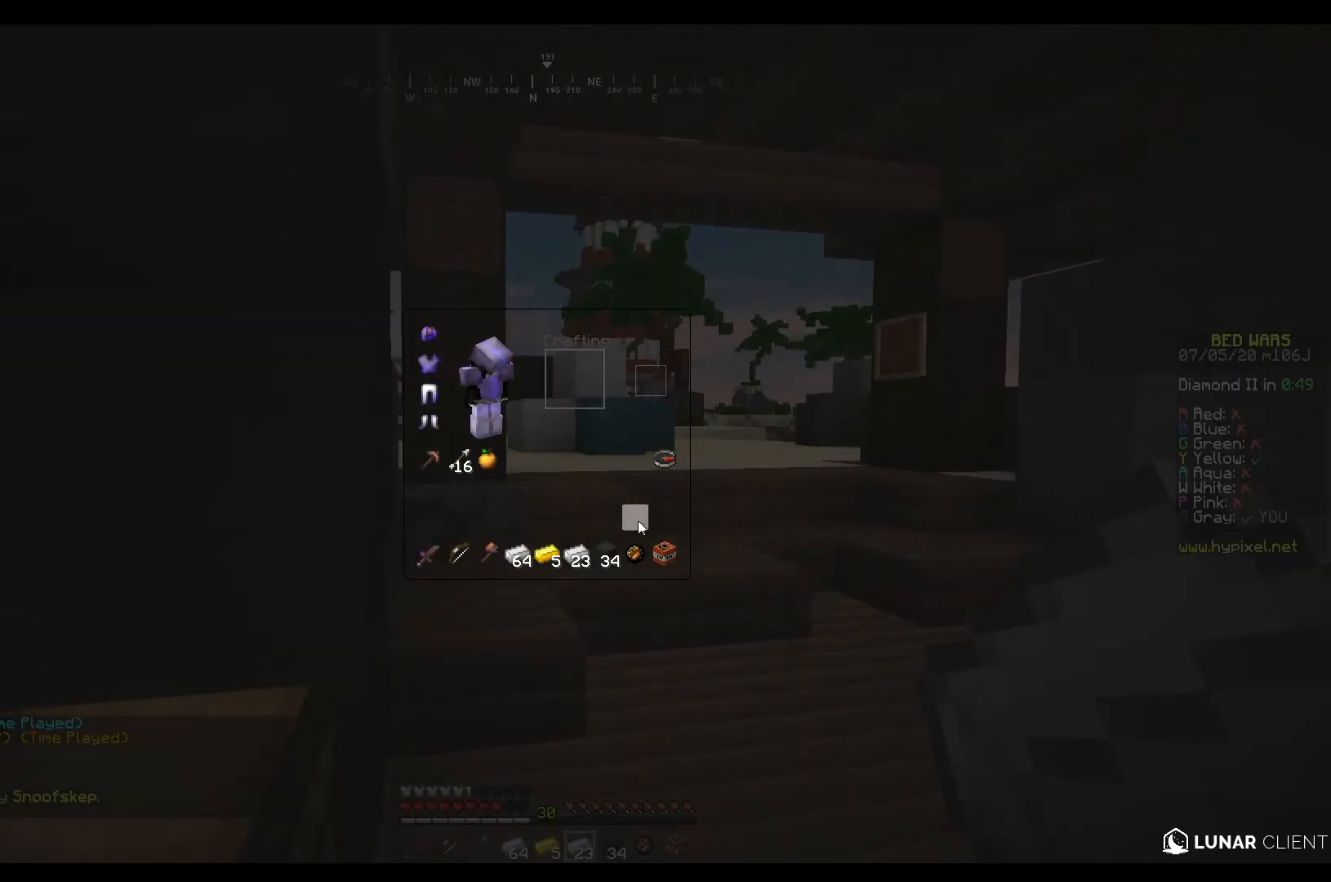
{"keys": [], "mouse": [], "events": []}
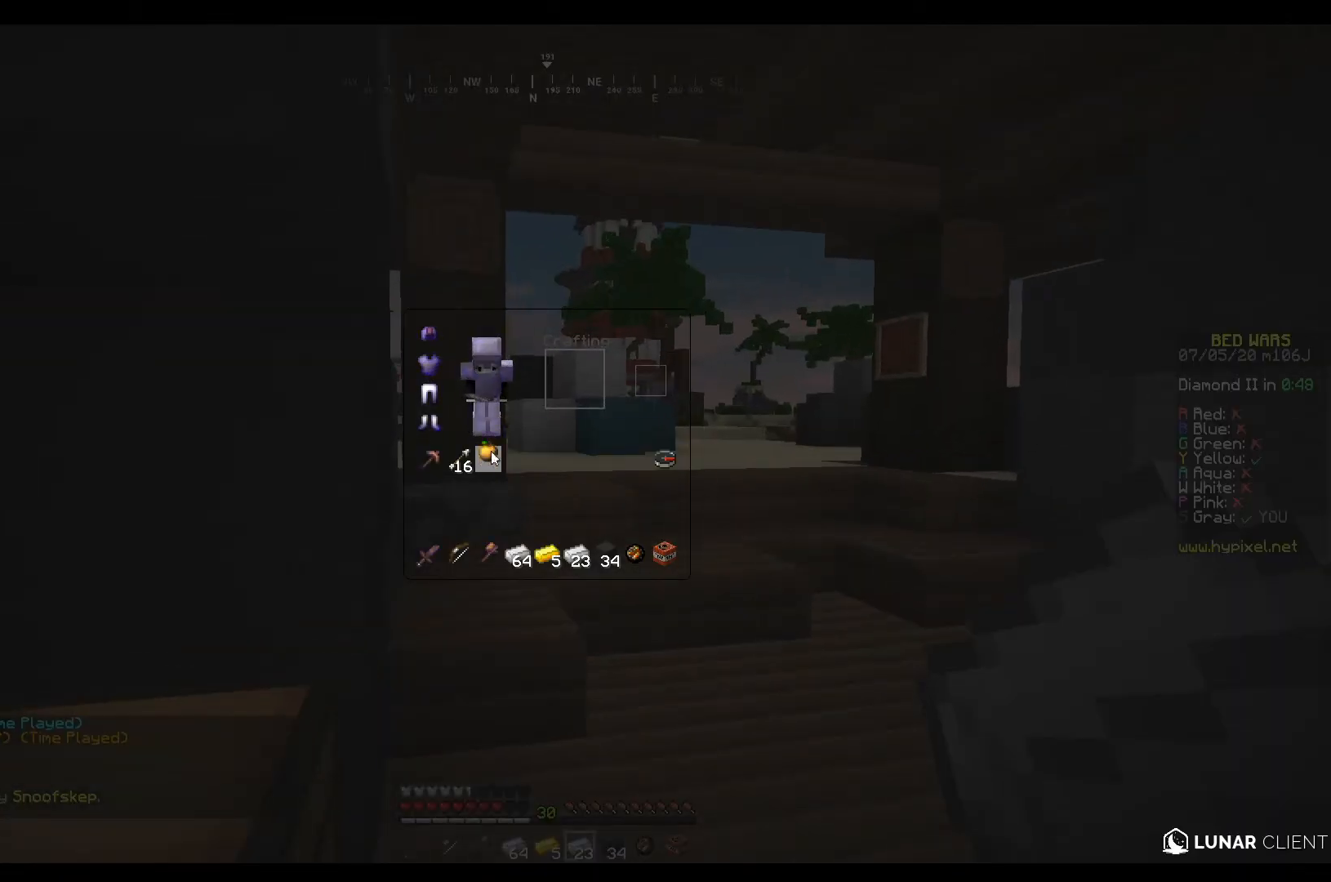
{"keys": [], "mouse": [], "events": []}
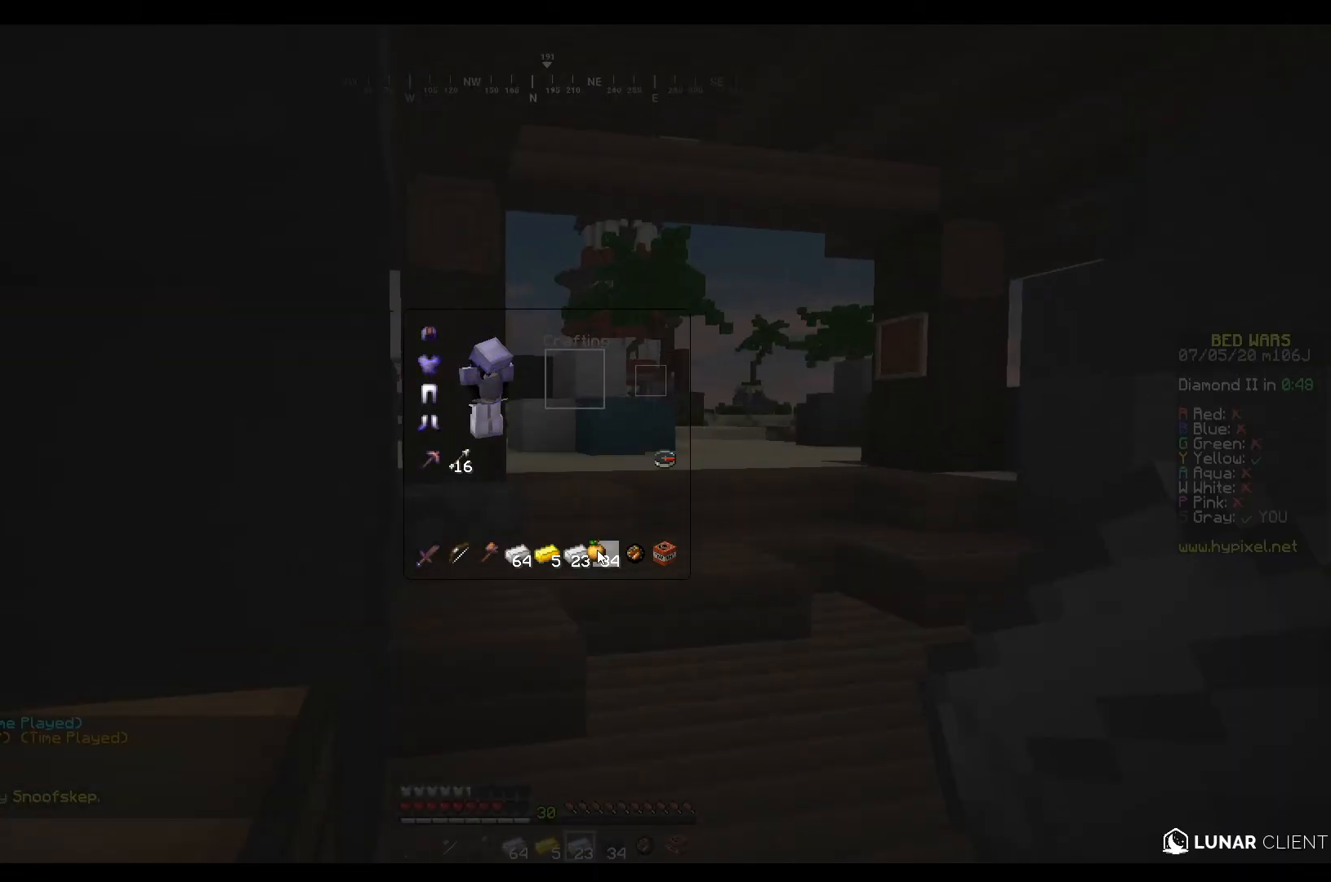
{"keys": [], "mouse": [], "events": []}
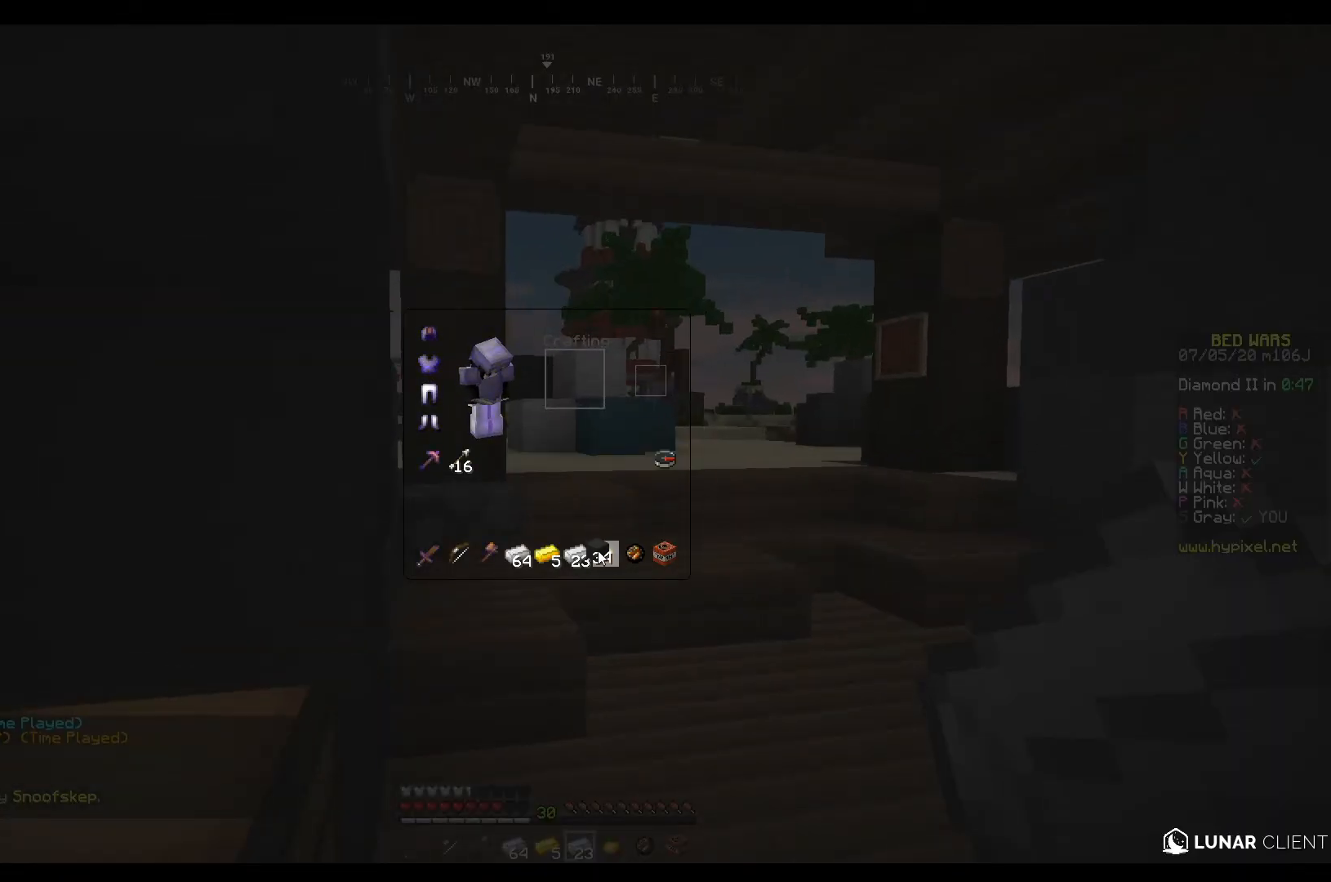
{"keys": [], "mouse": [], "events": []}
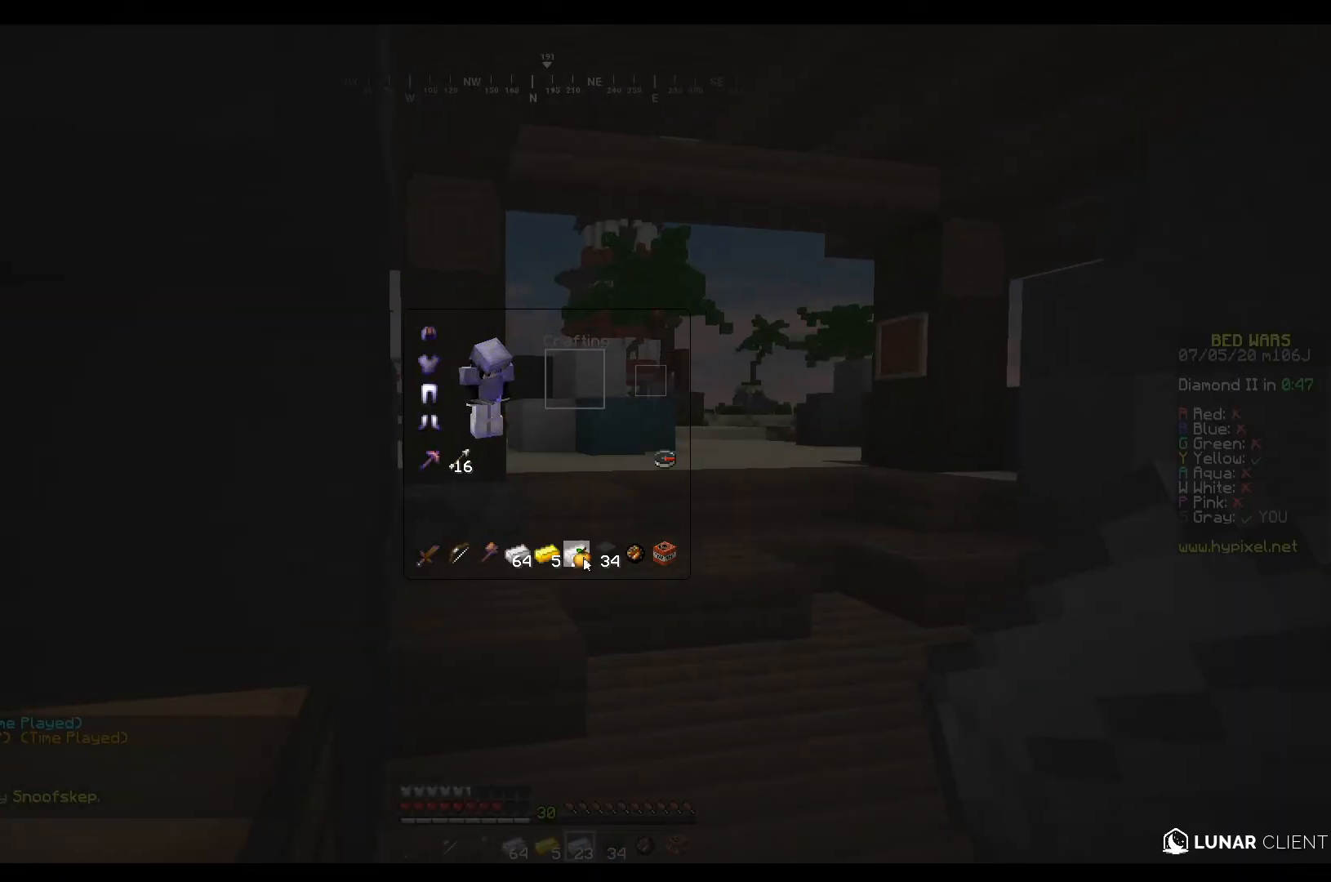
{"keys": [], "mouse": [], "events": []}
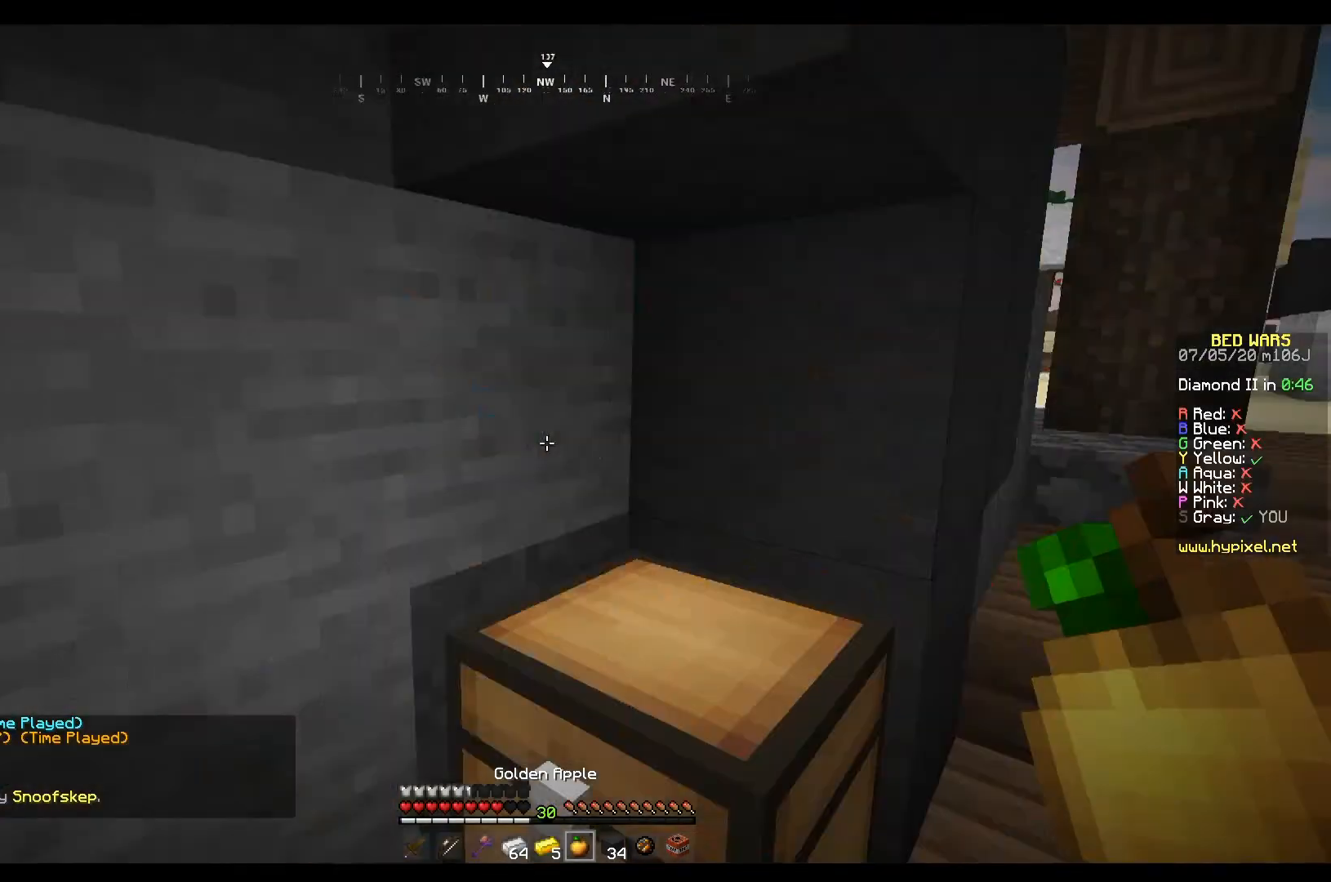
{"keys": ["a"], "mouse": [], "events": [[134, "a", "down"]]}
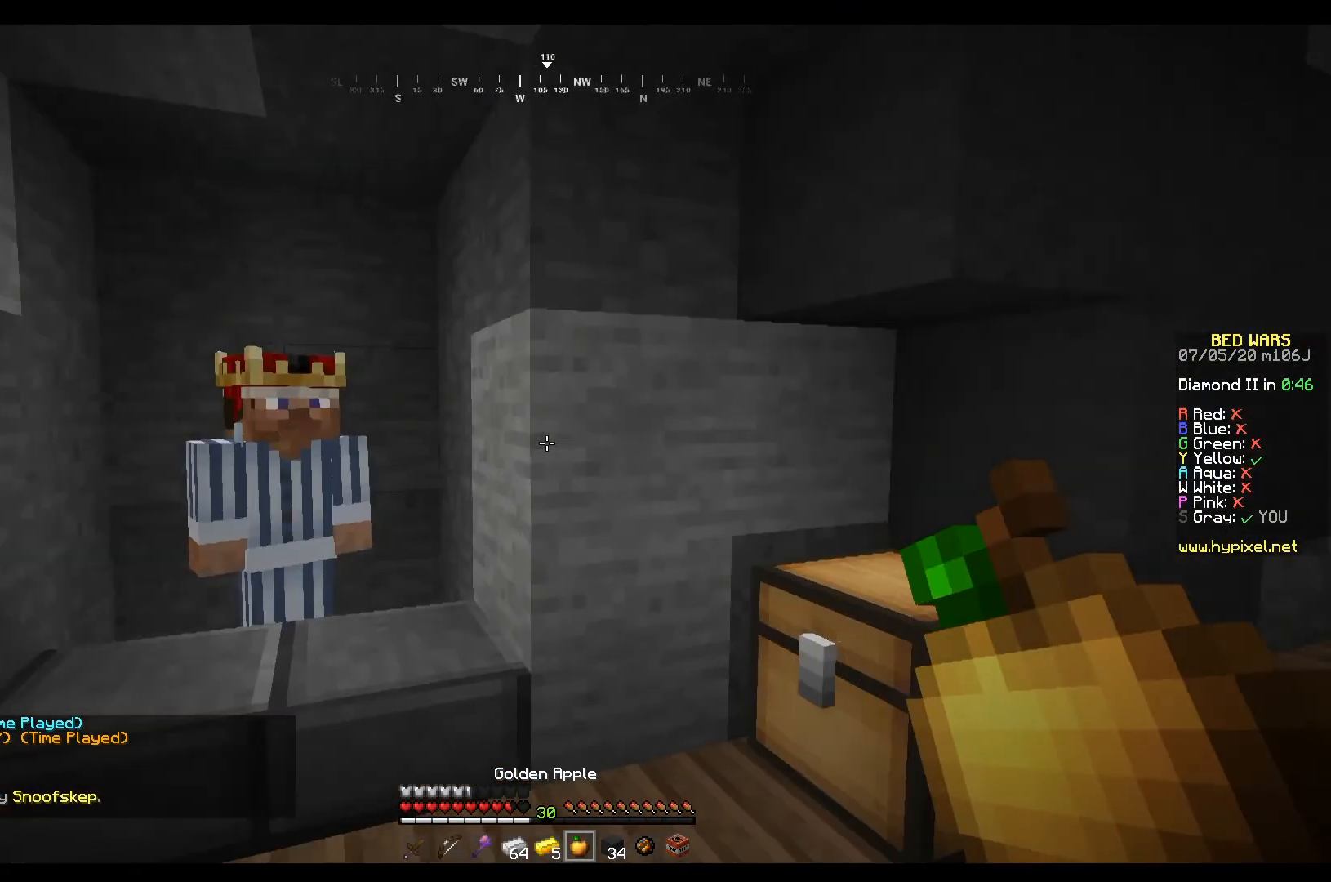
{"keys": [], "mouse": [], "events": [[133, "w", "down"], [267, "mouse_right", "down"], [300, "a", "up"], [333, "w", "up"], [433, "mouse_right", "up"]]}